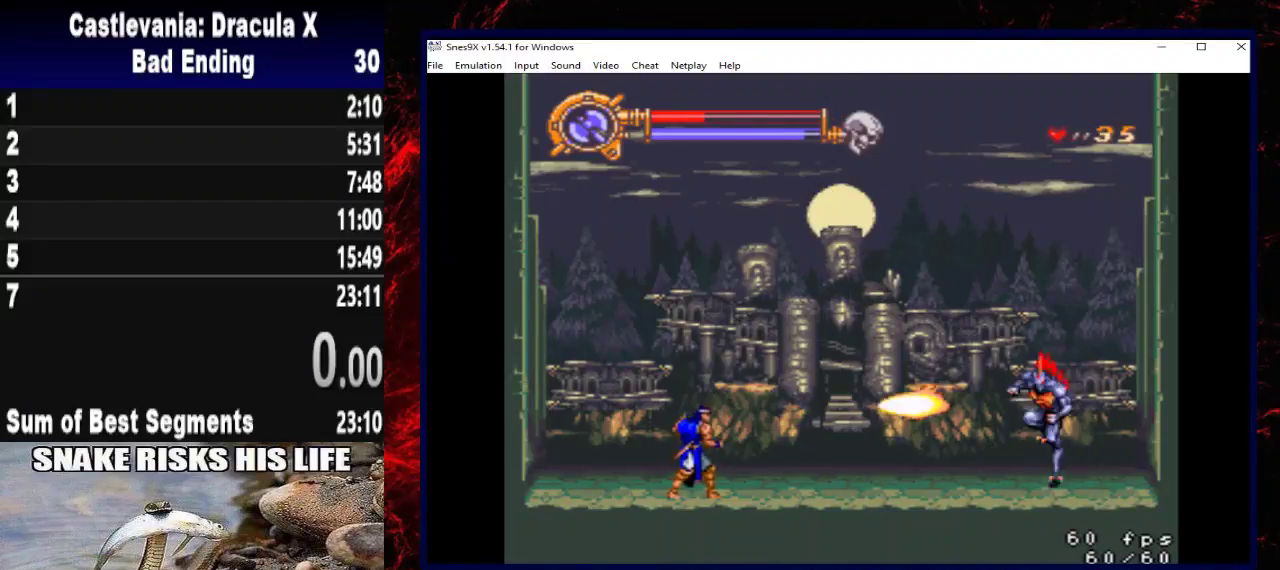
Gameplay with a controller (Xbox layout); each line is a JSON object with the inputs held at the frame after it. "events" lists button and stick changes between this image and that frame as [ms after this image, input, new state], when the widget could be followed in between. Not read: R3.
{"buttons": ["X", "DPAD_UP"], "left_stick": "up", "right_stick": "center", "events": [[33, "A", "down"], [333, "A", "up"], [400, "DPAD_UP", "down"], [400, "left_stick", "up"], [500, "X", "down"]]}
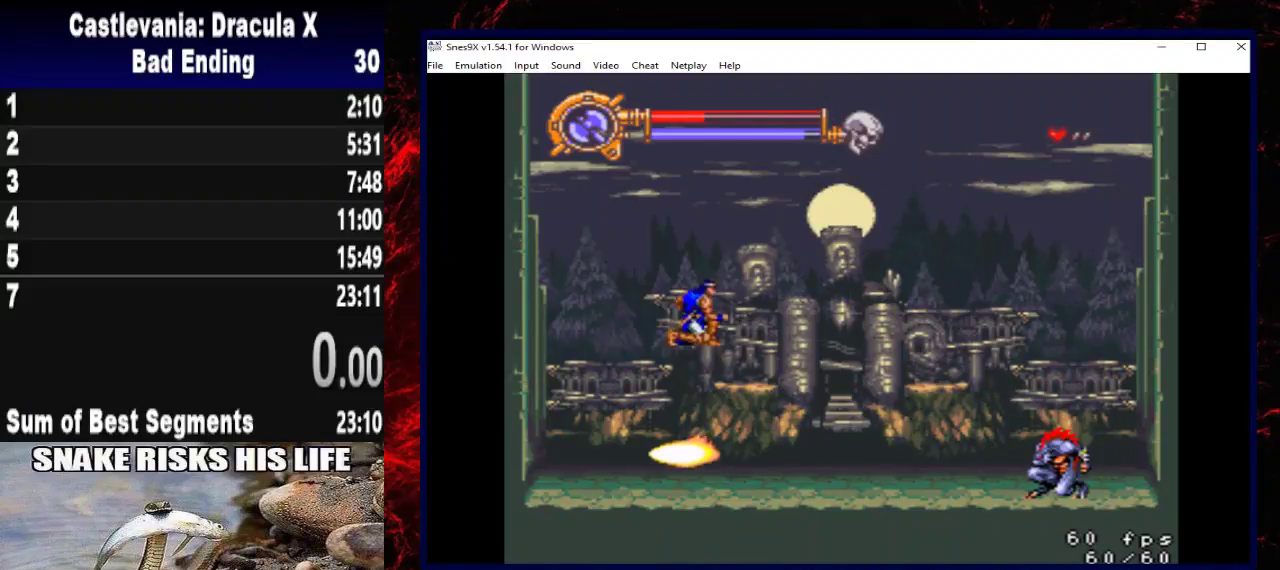
{"buttons": [], "left_stick": "center", "right_stick": "center", "events": [[133, "X", "up"], [300, "DPAD_UP", "up"], [300, "left_stick", "center"]]}
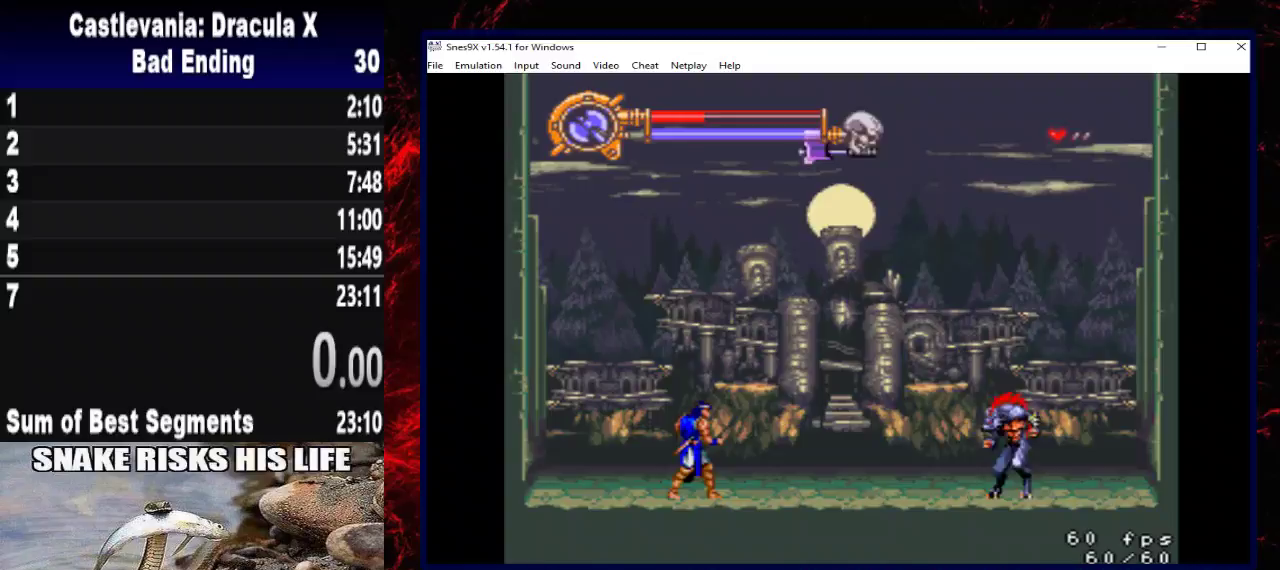
{"buttons": [], "left_stick": "center", "right_stick": "center", "events": []}
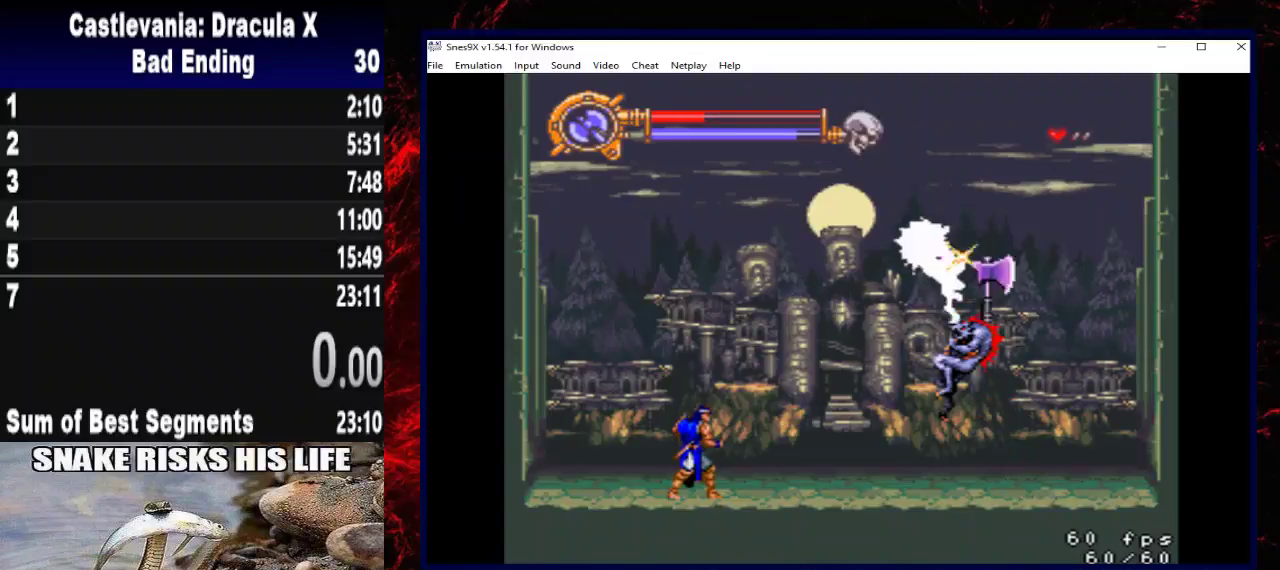
{"buttons": ["DPAD_LEFT"], "left_stick": "left", "right_stick": "center", "events": [[300, "DPAD_LEFT", "down"], [300, "left_stick", "left"]]}
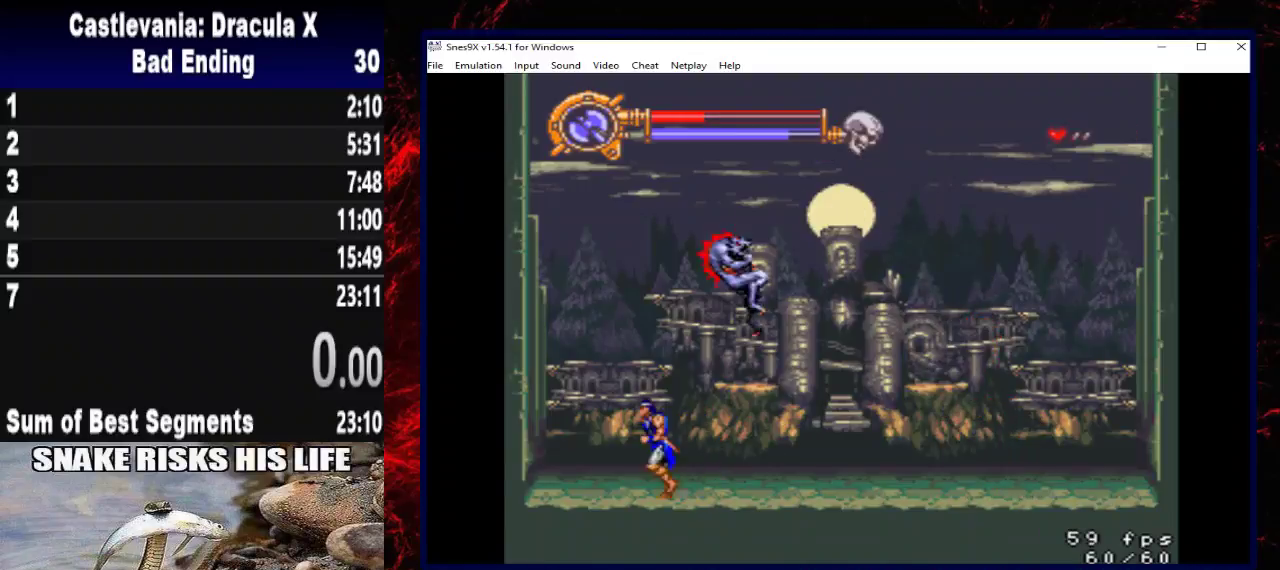
{"buttons": [], "left_stick": "center", "right_stick": "center", "events": [[367, "DPAD_LEFT", "up"], [367, "left_stick", "center"]]}
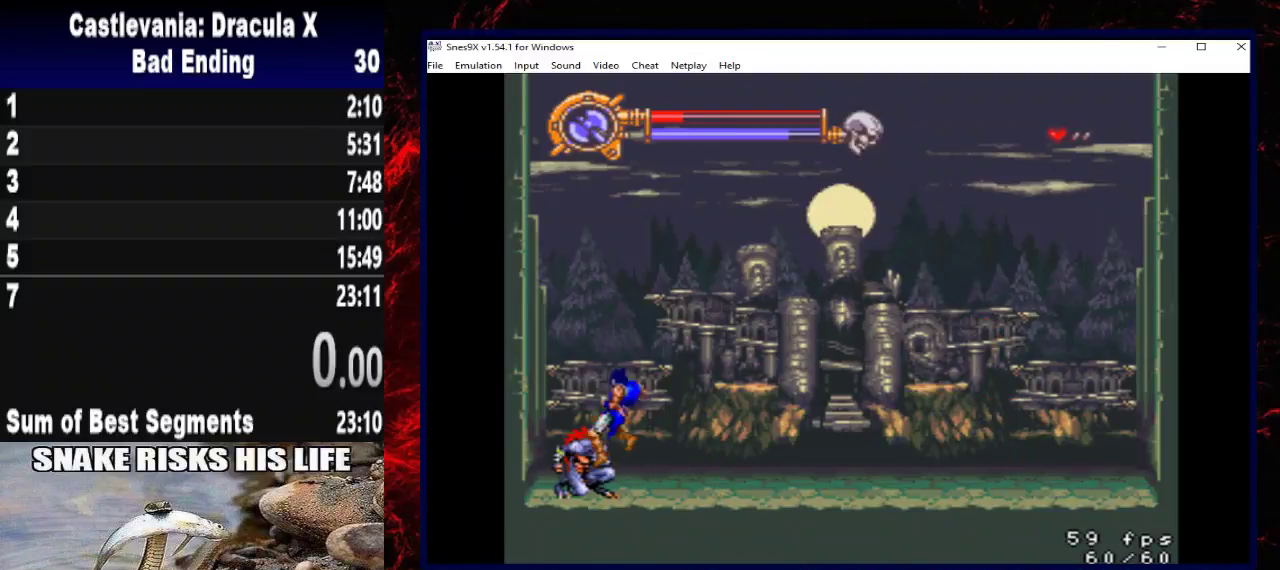
{"buttons": [], "left_stick": "center", "right_stick": "center", "events": []}
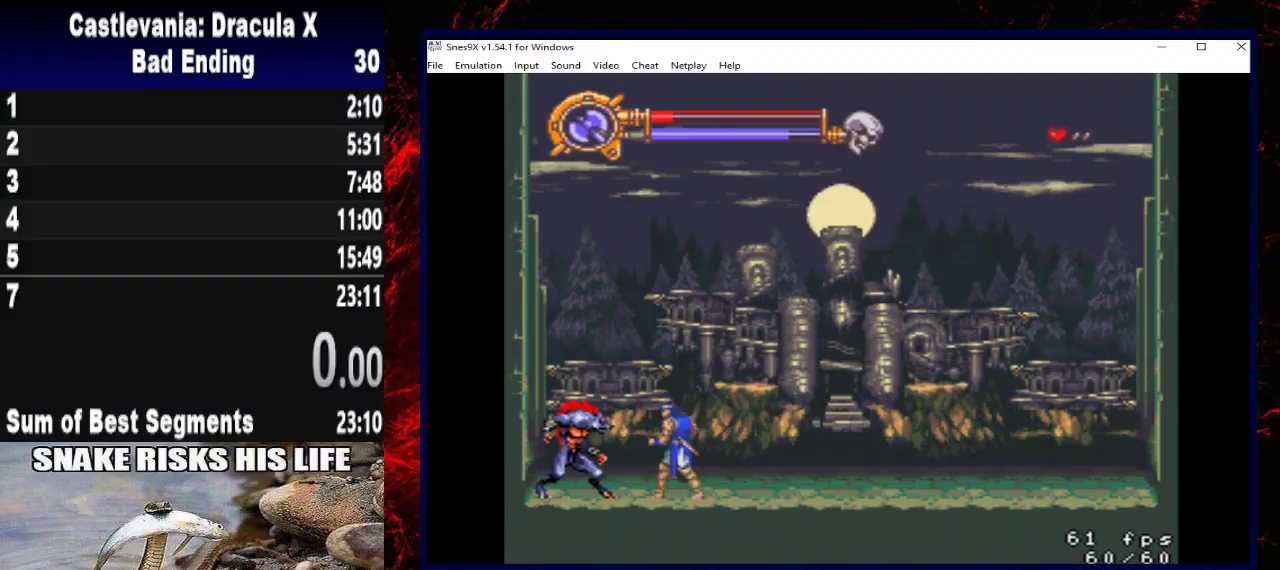
{"buttons": [], "left_stick": "center", "right_stick": "center", "events": []}
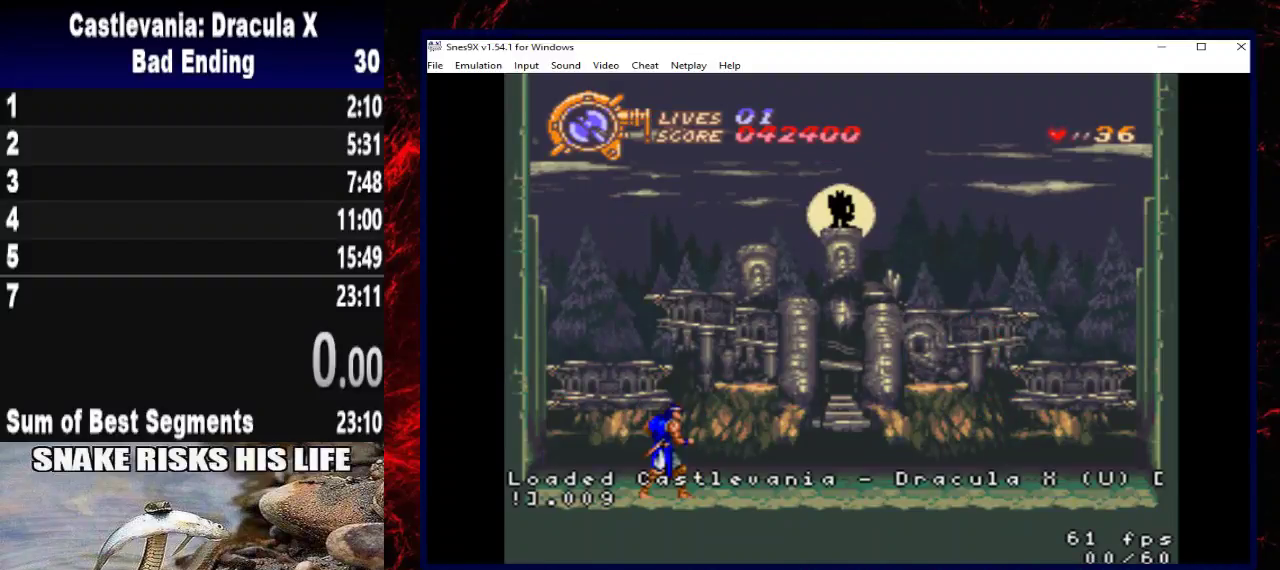
{"buttons": ["START"], "left_stick": "center", "right_stick": "center", "events": [[400, "START", "down"]]}
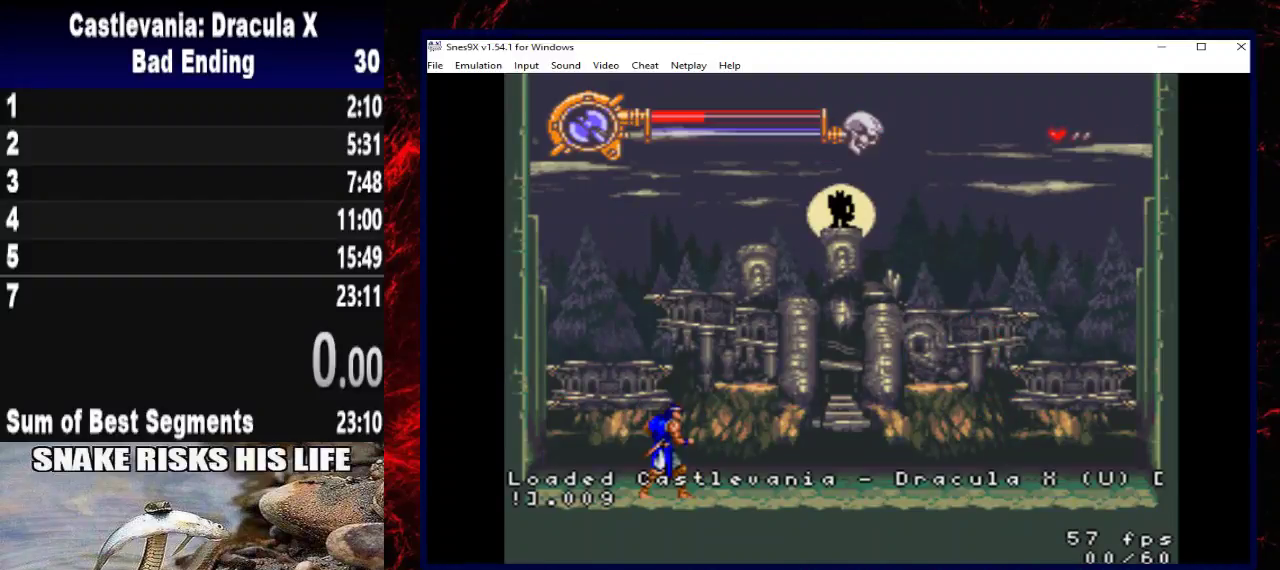
{"buttons": [], "left_stick": "center", "right_stick": "center", "events": [[100, "START", "up"]]}
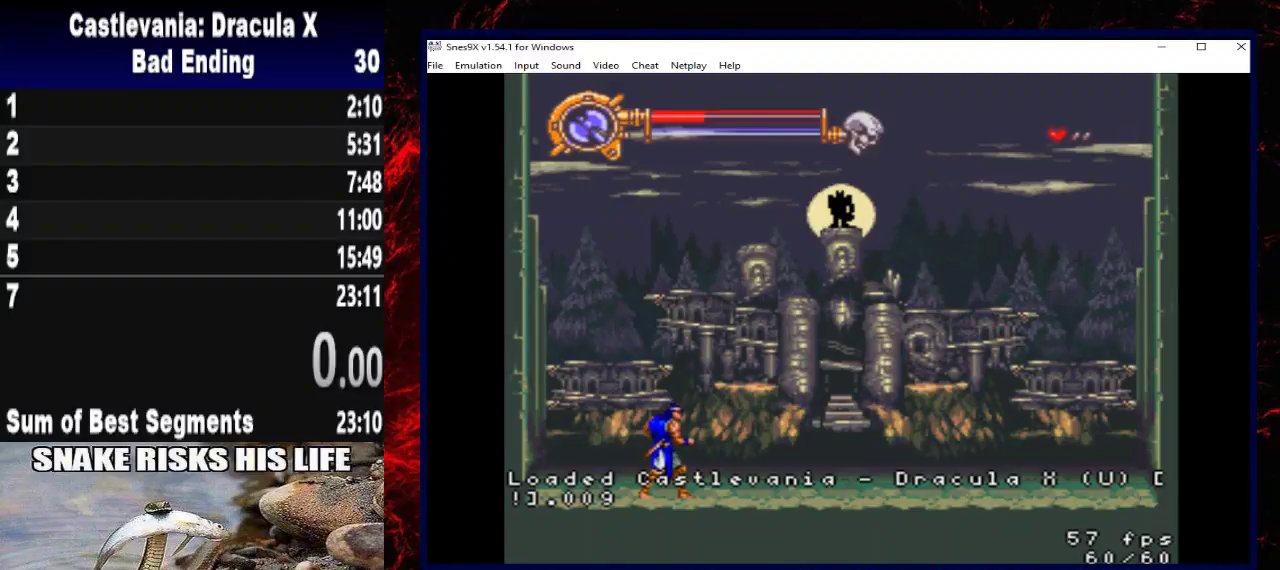
{"buttons": [], "left_stick": "center", "right_stick": "center", "events": []}
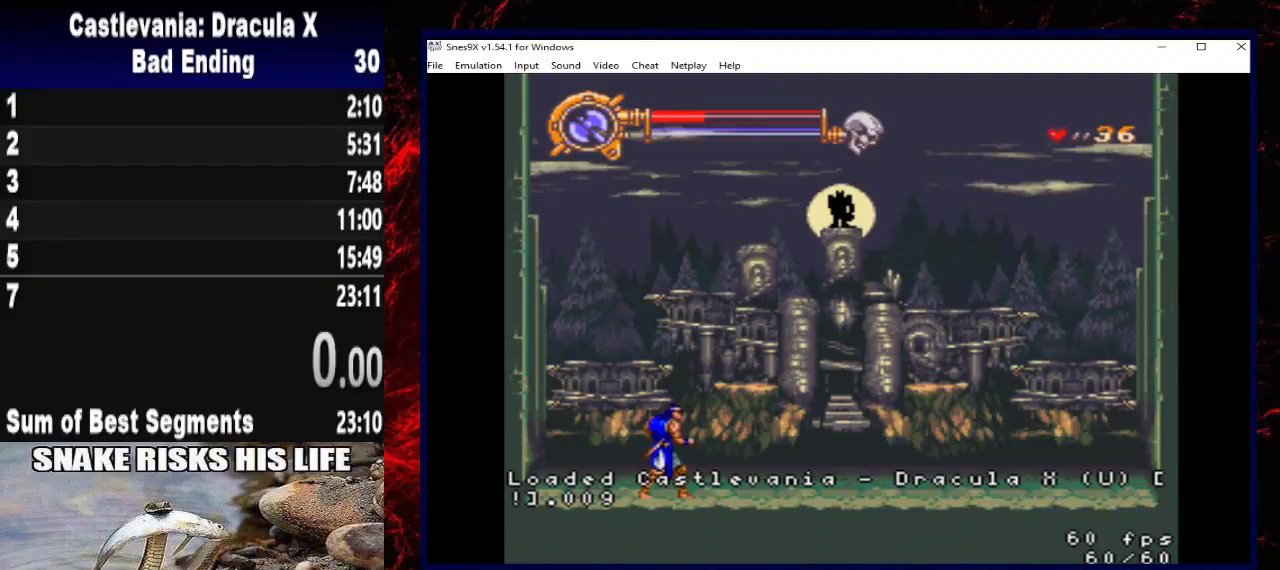
{"buttons": [], "left_stick": "center", "right_stick": "center", "events": [[200, "DPAD_LEFT", "down"], [200, "left_stick", "left"], [400, "DPAD_LEFT", "up"], [400, "left_stick", "center"]]}
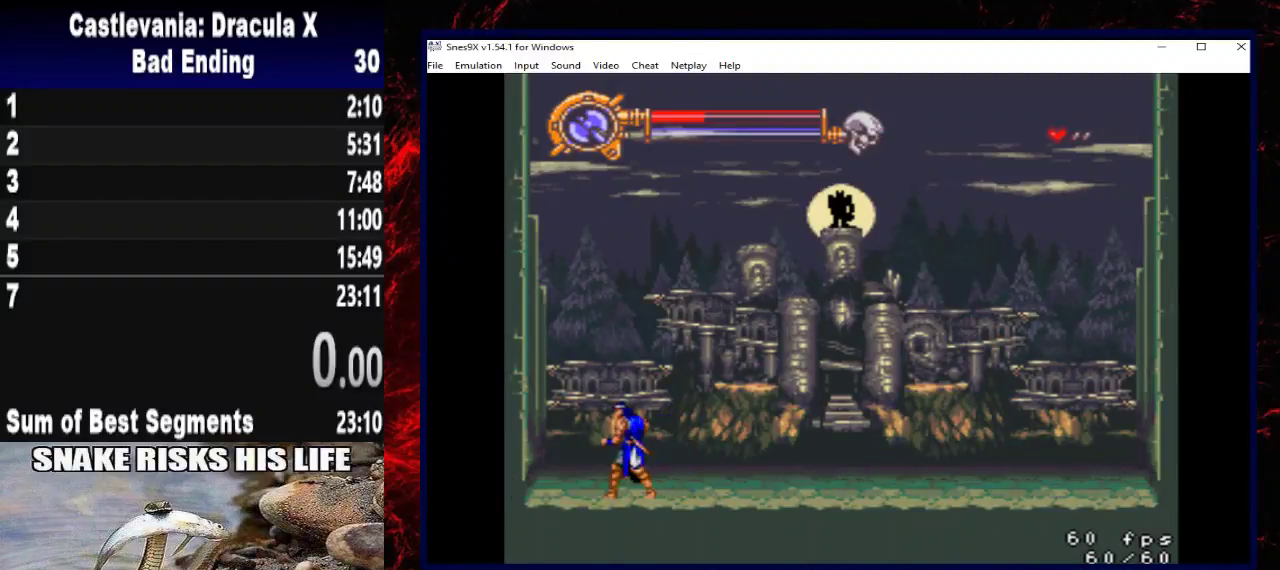
{"buttons": [], "left_stick": "center", "right_stick": "center", "events": [[67, "DPAD_RIGHT", "down"], [67, "left_stick", "right"], [167, "DPAD_RIGHT", "up"], [167, "left_stick", "center"]]}
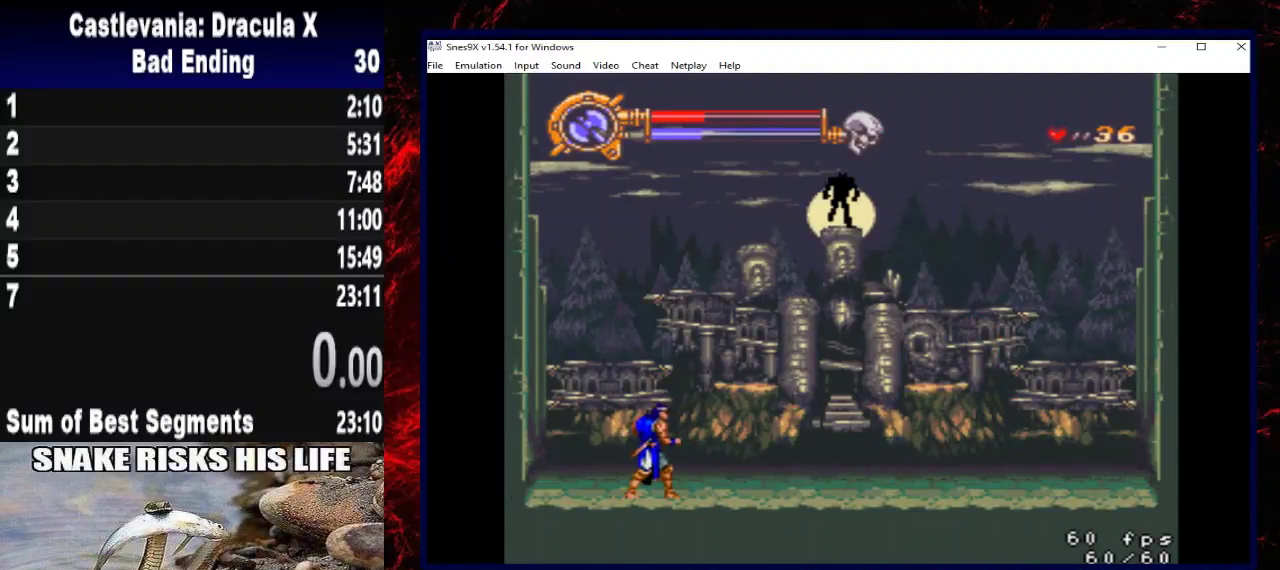
{"buttons": [], "left_stick": "center", "right_stick": "center", "events": []}
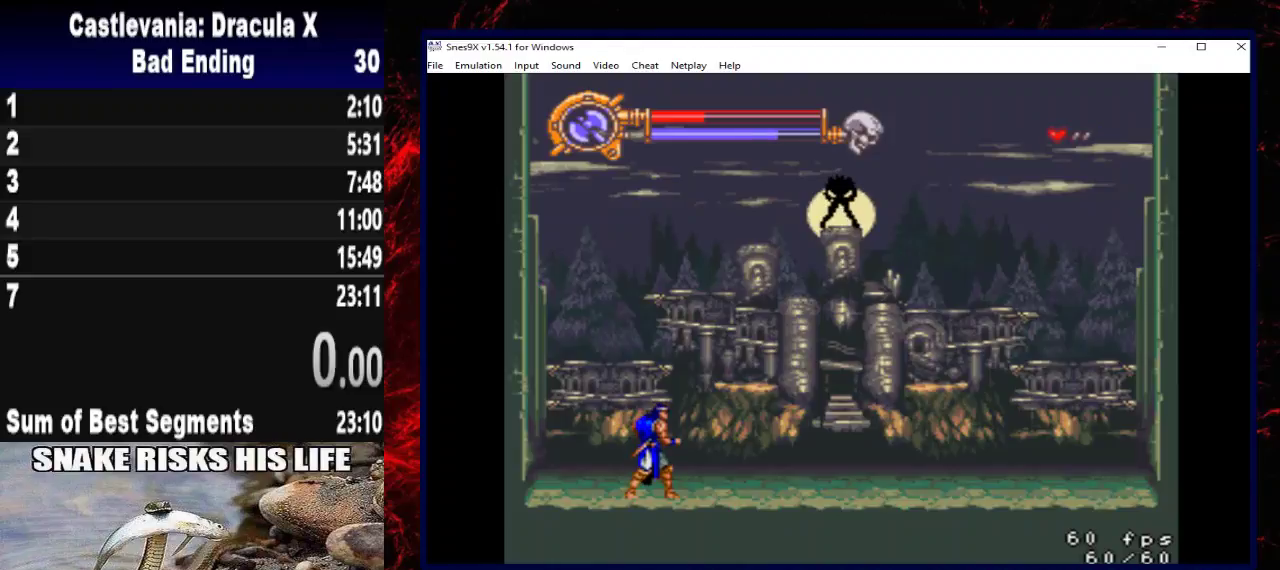
{"buttons": [], "left_stick": "center", "right_stick": "center", "events": []}
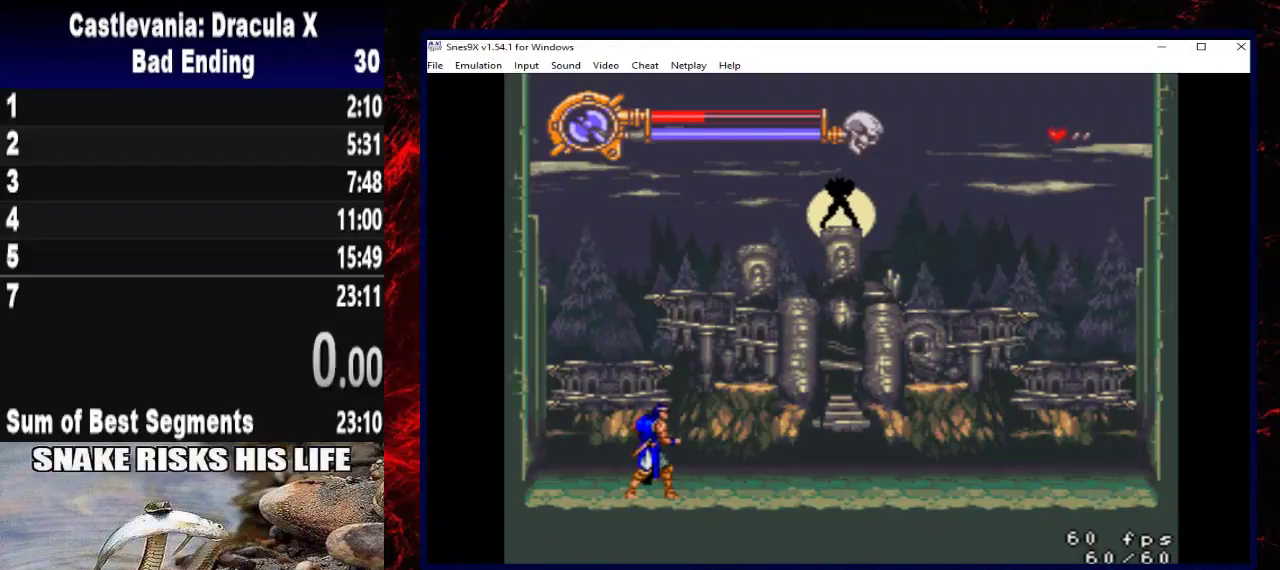
{"buttons": [], "left_stick": "center", "right_stick": "center", "events": []}
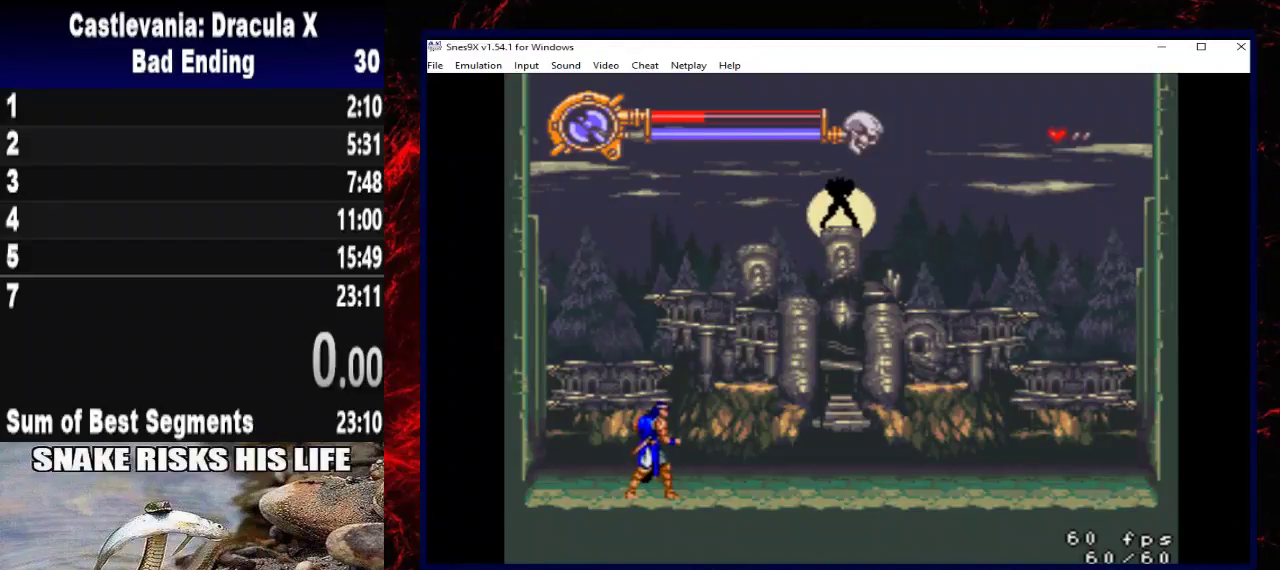
{"buttons": [], "left_stick": "center", "right_stick": "center", "events": []}
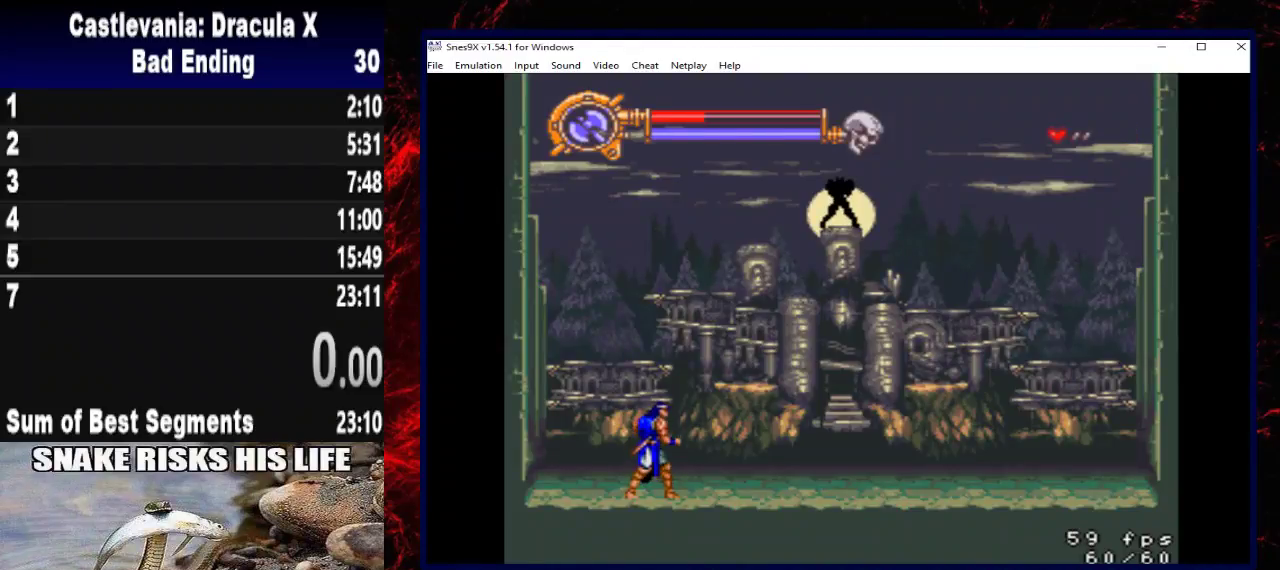
{"buttons": [], "left_stick": "center", "right_stick": "center", "events": []}
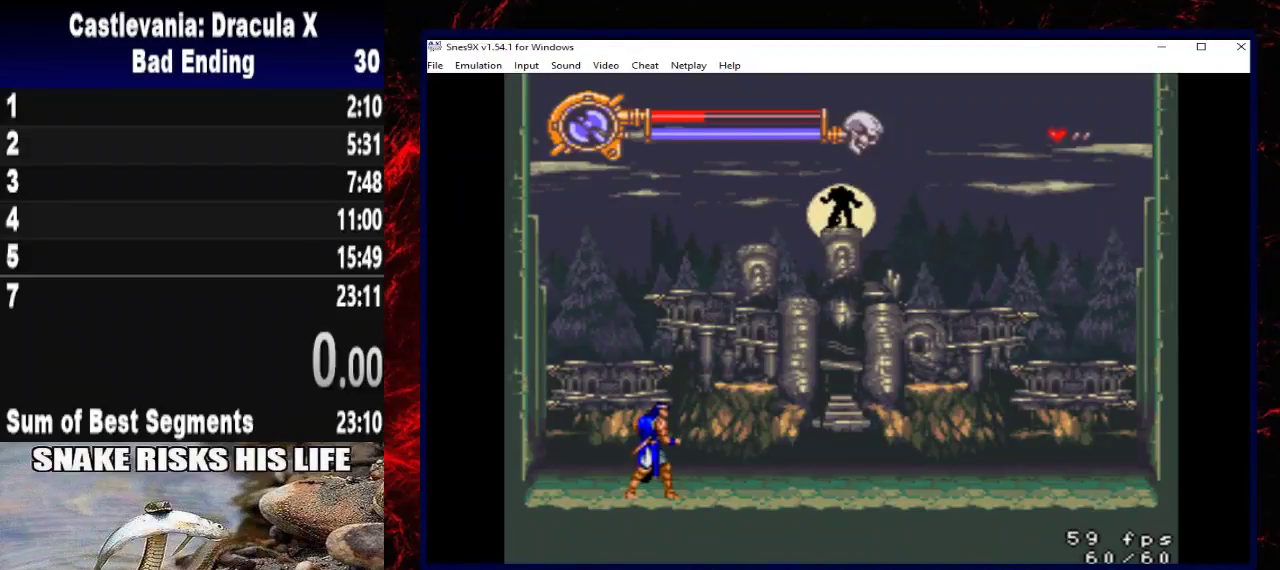
{"buttons": [], "left_stick": "center", "right_stick": "center", "events": []}
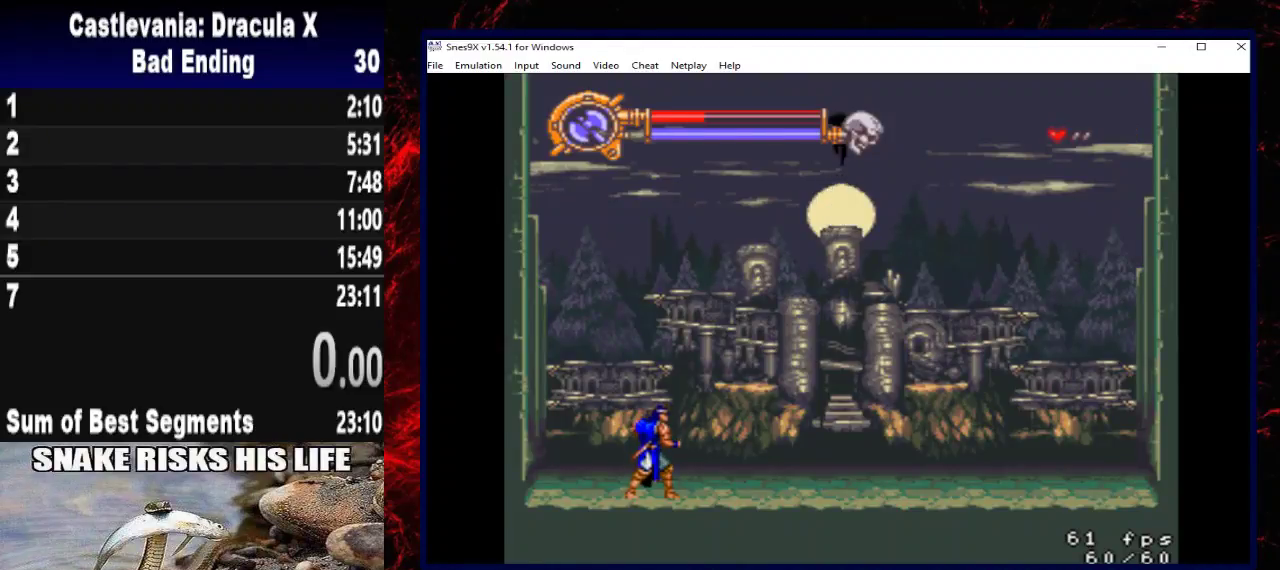
{"buttons": [], "left_stick": "center", "right_stick": "center", "events": []}
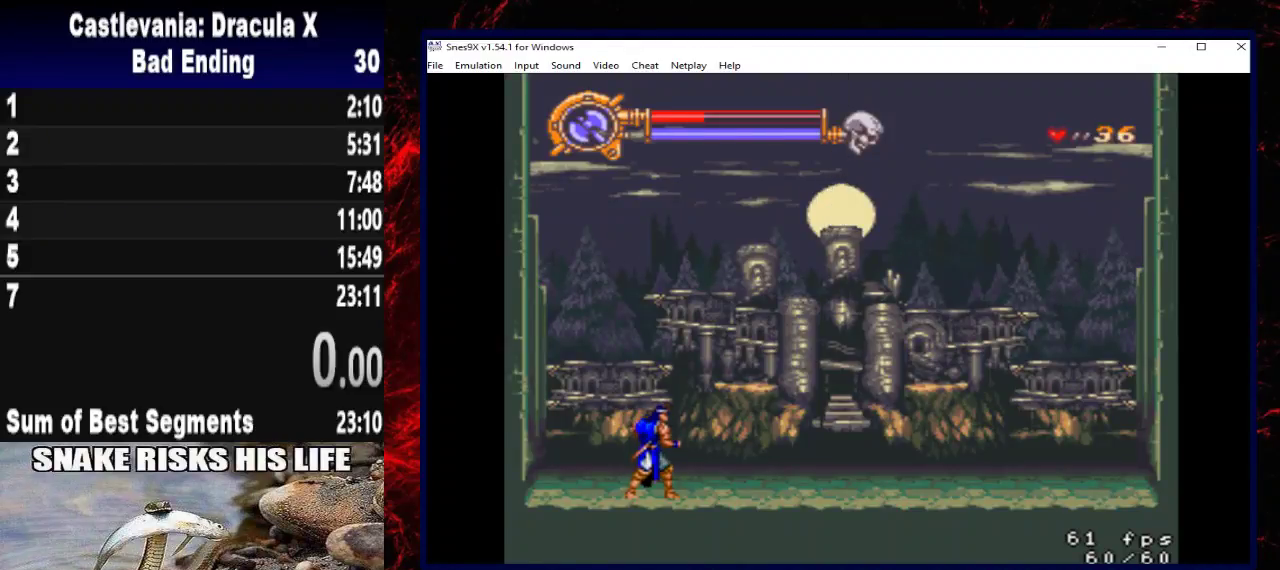
{"buttons": ["X"], "left_stick": "center", "right_stick": "center", "events": [[267, "X", "down"]]}
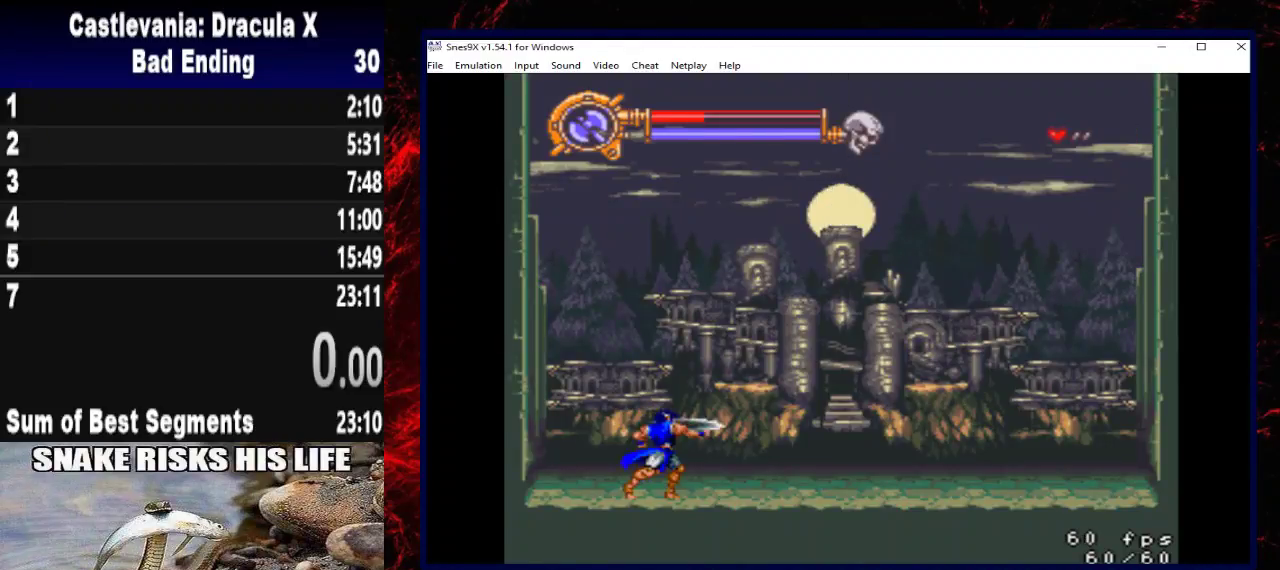
{"buttons": [], "left_stick": "center", "right_stick": "center", "events": [[100, "X", "up"]]}
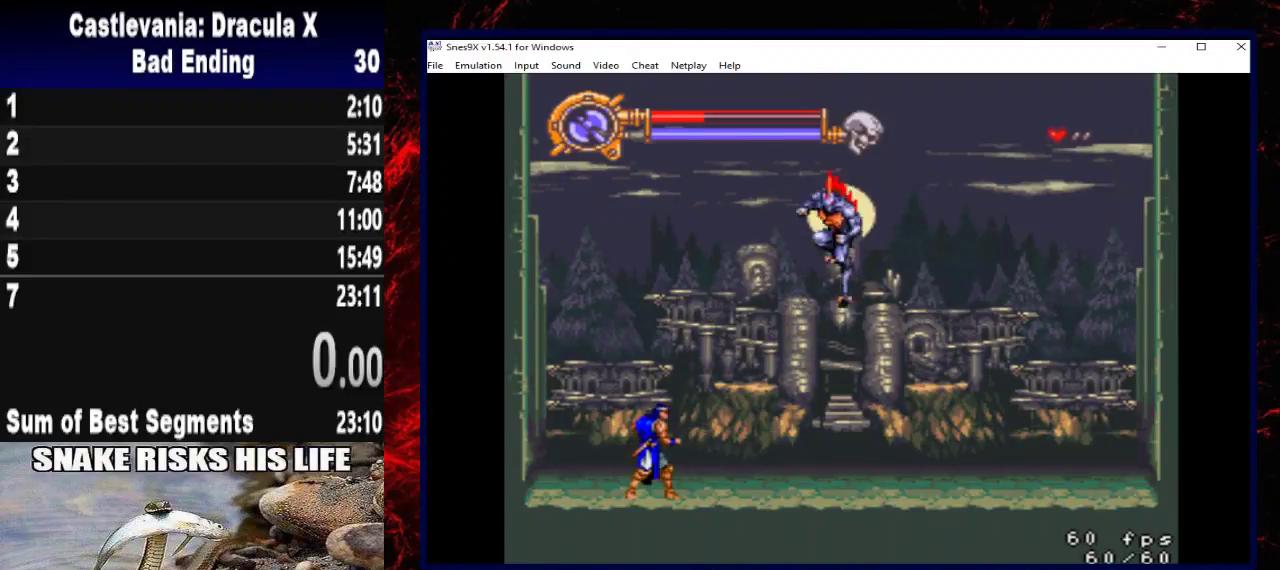
{"buttons": [], "left_stick": "center", "right_stick": "center", "events": [[67, "X", "down"], [167, "X", "up"], [267, "X", "down"], [333, "X", "up"], [433, "X", "down"], [500, "X", "up"]]}
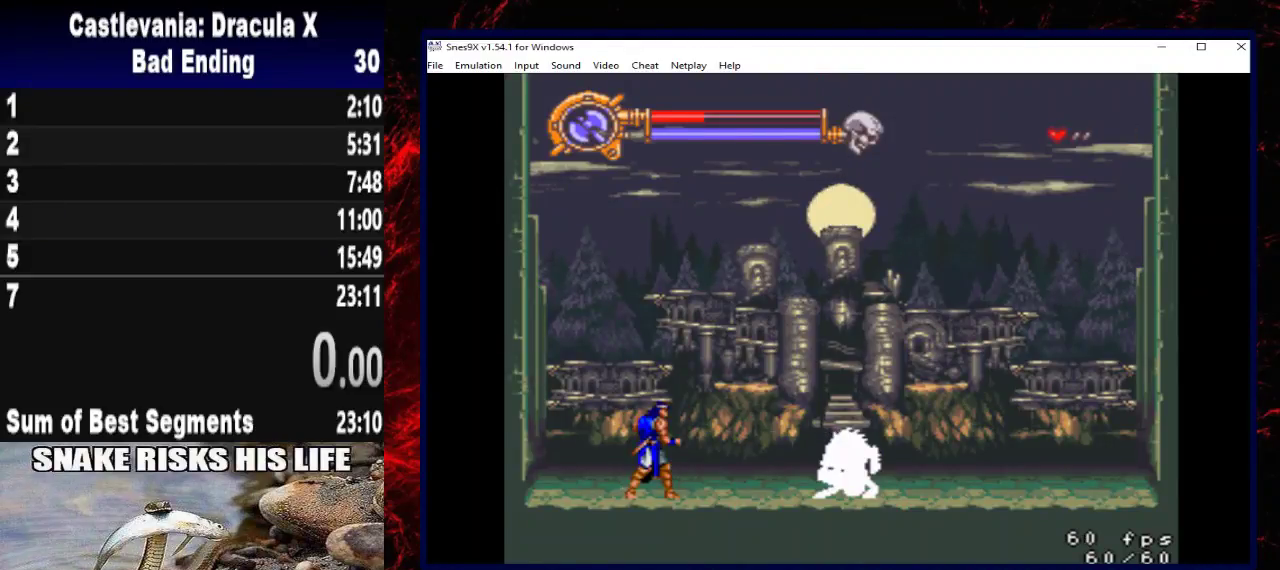
{"buttons": [], "left_stick": "center", "right_stick": "center", "events": [[100, "X", "down"], [200, "X", "up"], [267, "X", "down"], [333, "X", "up"], [400, "X", "down"], [500, "X", "up"]]}
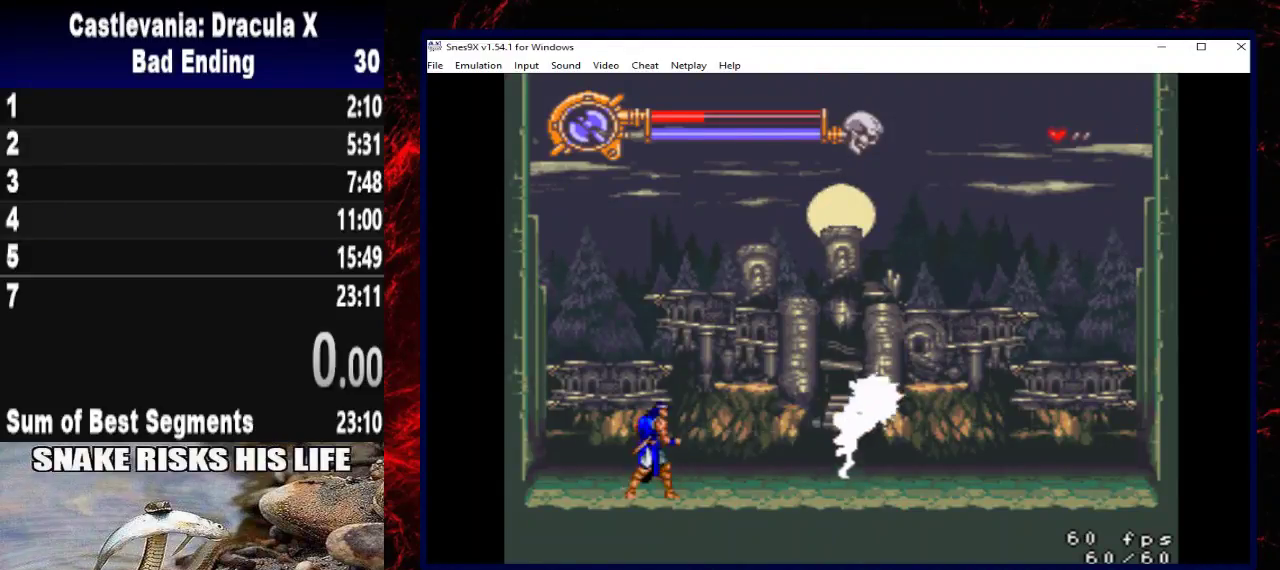
{"buttons": ["DPAD_UP"], "left_stick": "up", "right_stick": "center", "events": [[67, "X", "down"], [133, "X", "up"], [467, "DPAD_UP", "down"], [467, "left_stick", "up"]]}